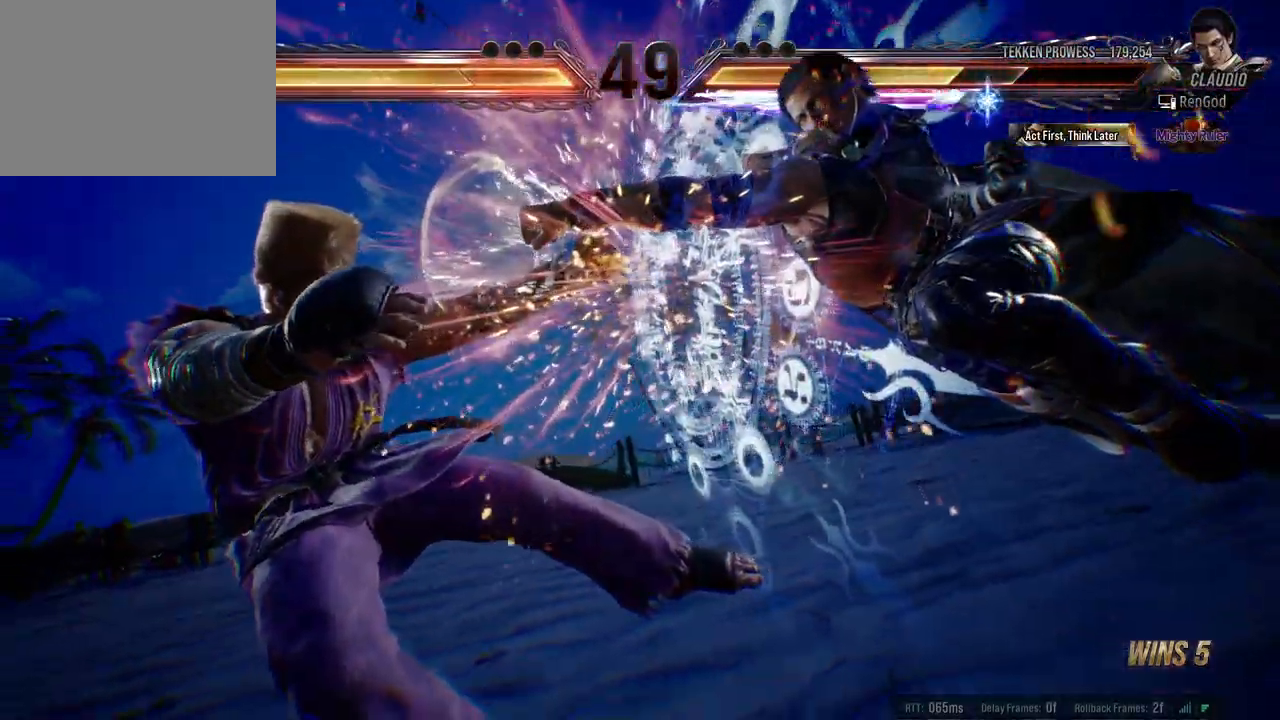
Gameplay with a controller (Xbox layout); each line is a JSON object with the inputs held at the frame after it. "events" lists button and stick changes between this image and that frame as [ms after this image, input, new state], when the widget could be followed in between. Not read: L2 R2 right_stick.
{"buttons": ["B", "X"], "left_stick": "left", "events": [[150, "X", "down"], [167, "Y", "down"], [200, "left_stick", "left"], [250, "X", "up"], [267, "Y", "up"], [500, "B", "down"], [500, "X", "down"]]}
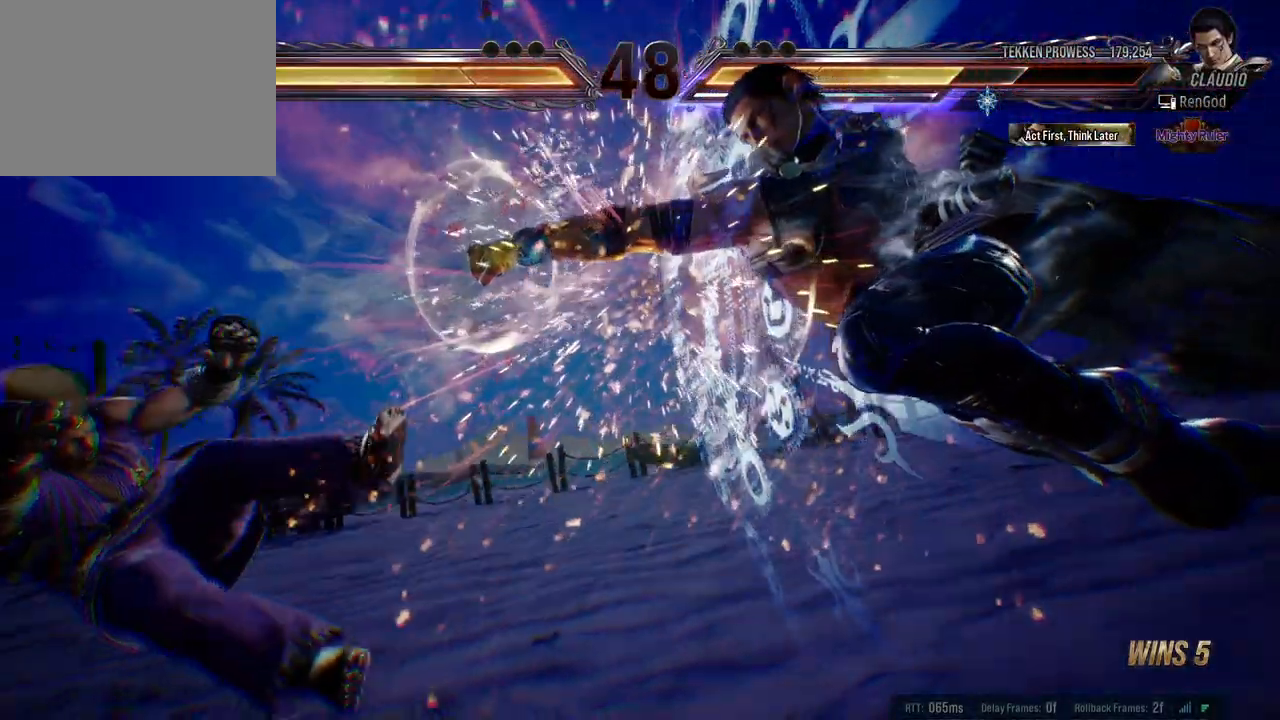
{"buttons": [], "left_stick": "left", "events": [[17, "A", "down"], [17, "Y", "down"], [83, "A", "up"], [83, "X", "up"], [100, "B", "up"], [100, "Y", "up"], [150, "X", "down"], [183, "B", "down"], [183, "Y", "down"], [233, "X", "up"], [267, "B", "up"], [267, "Y", "up"]]}
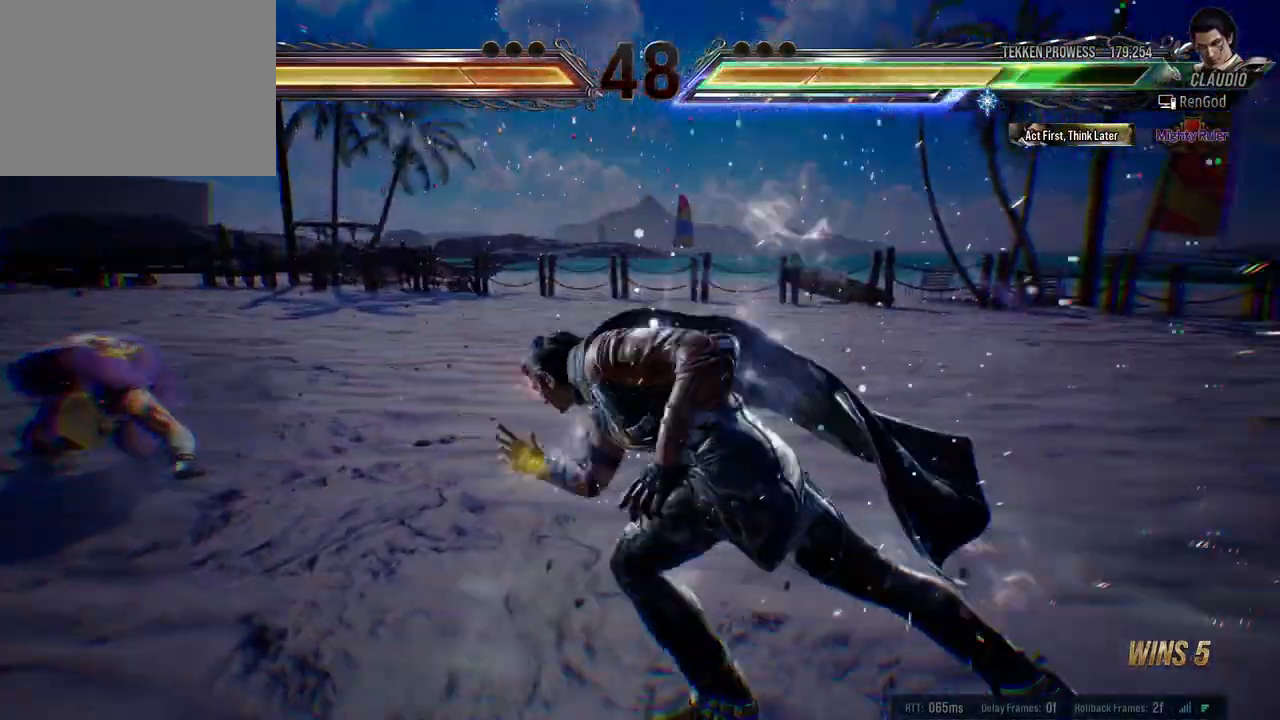
{"buttons": [], "left_stick": "left", "events": [[83, "left_stick", "center"], [317, "left_stick", "left"]]}
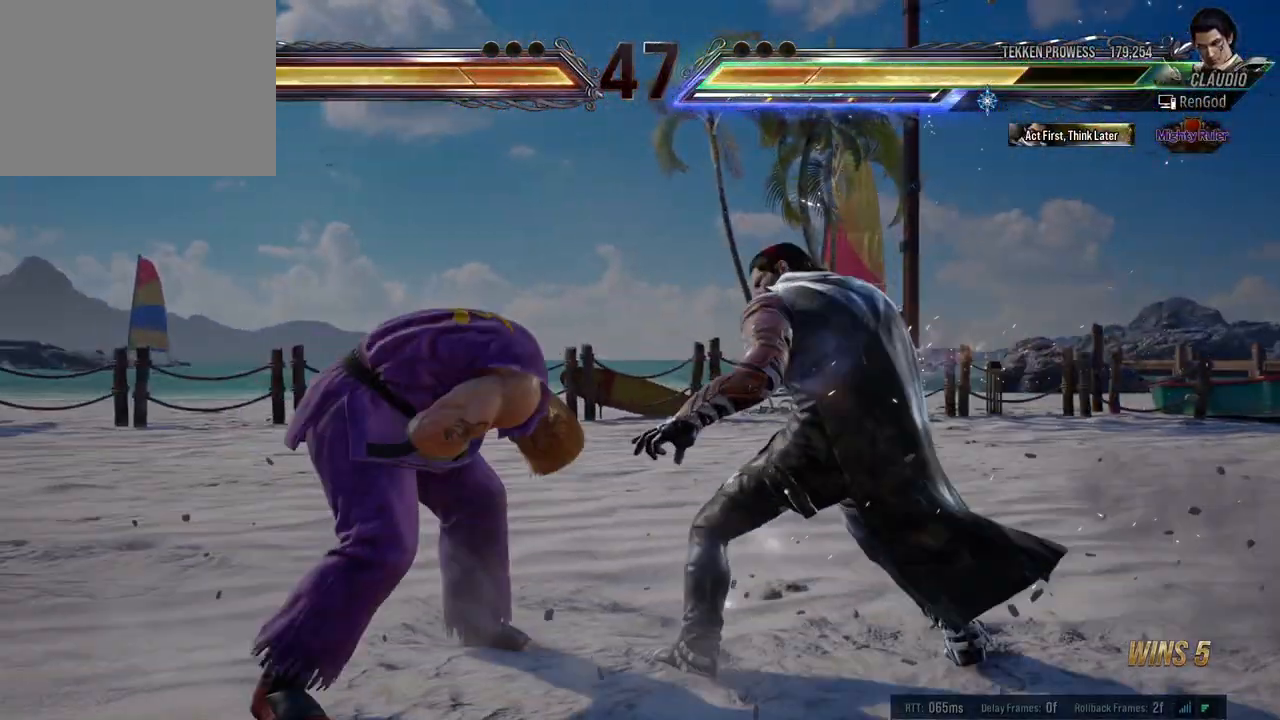
{"buttons": [], "left_stick": "left", "events": [[133, "B", "down"], [383, "B", "up"]]}
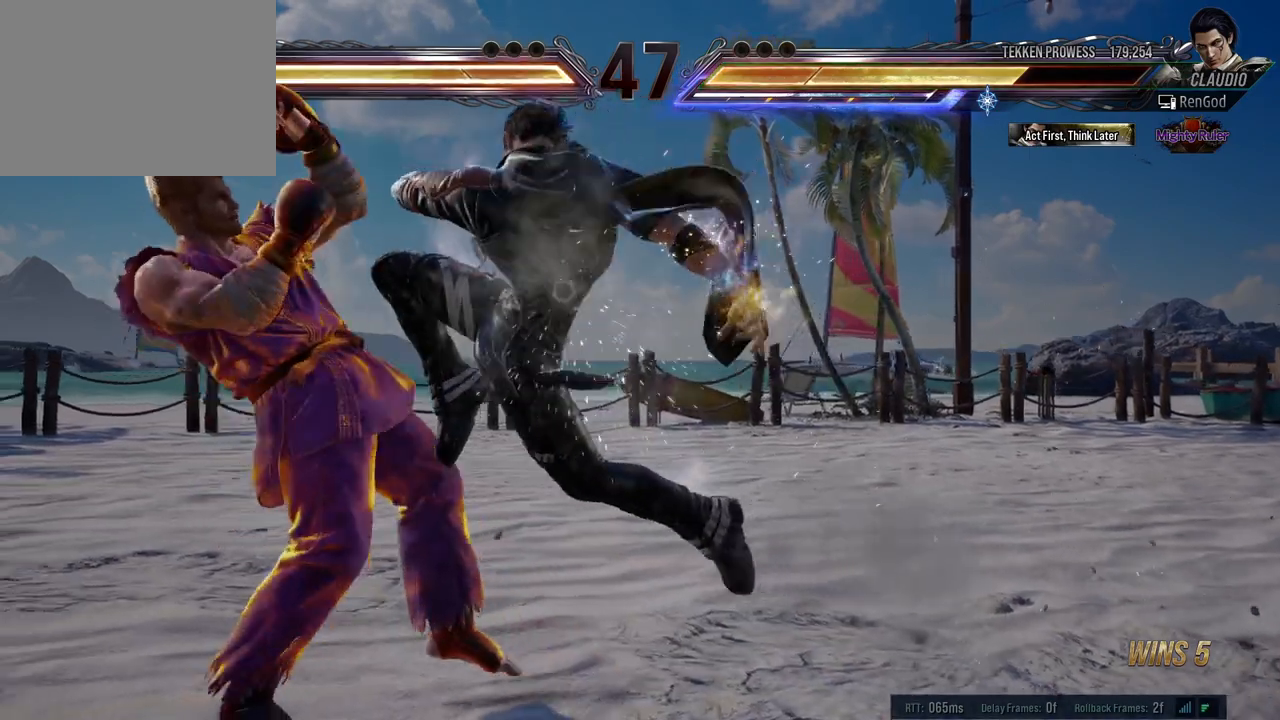
{"buttons": ["A"], "left_stick": "center", "events": [[67, "left_stick", "center"], [200, "B", "down"], [267, "B", "up"], [317, "B", "down"], [383, "B", "up"], [433, "A", "down"]]}
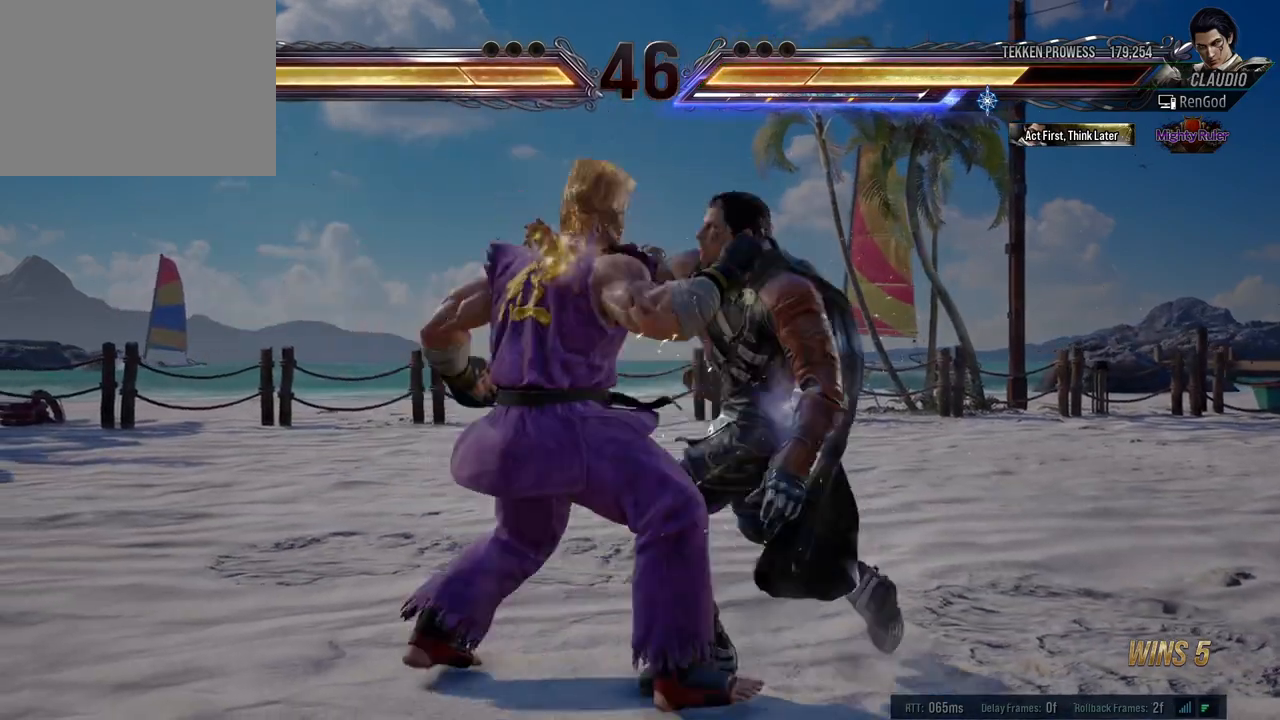
{"buttons": [], "left_stick": "right", "events": [[117, "A", "up"], [117, "left_stick", "right"]]}
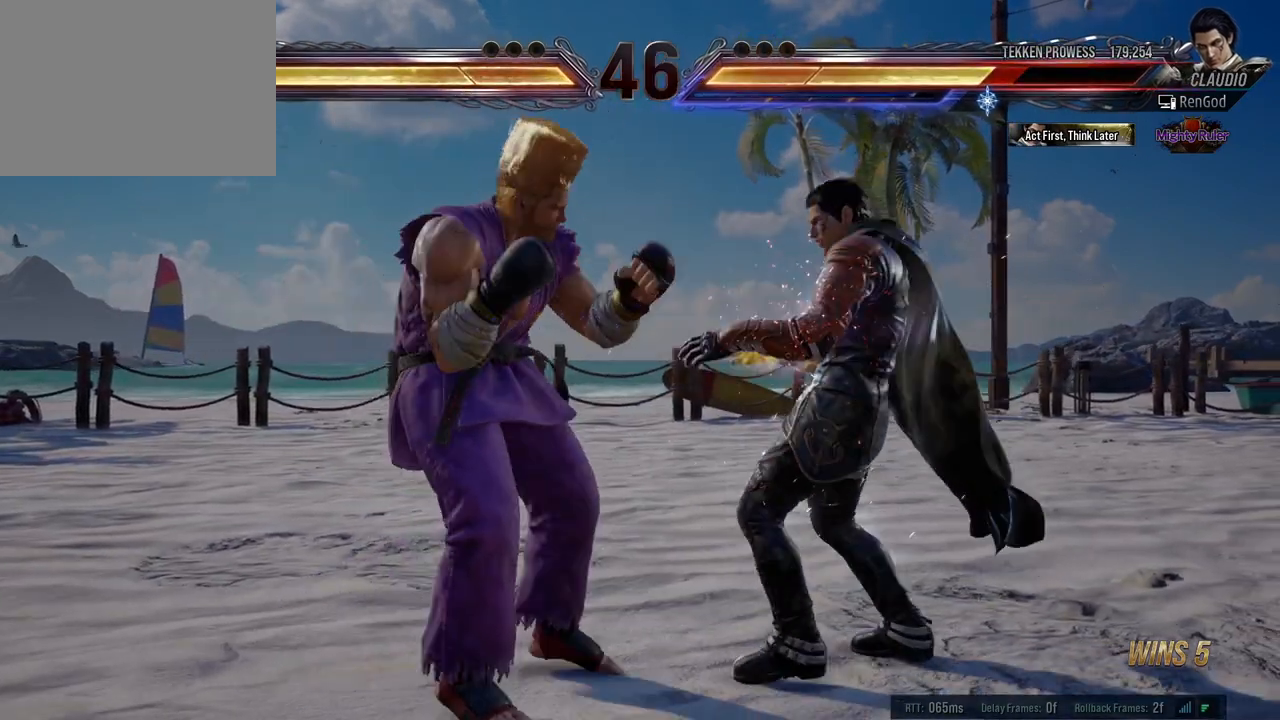
{"buttons": [], "left_stick": "right", "events": [[267, "left_stick", "down"], [450, "left_stick", "right"]]}
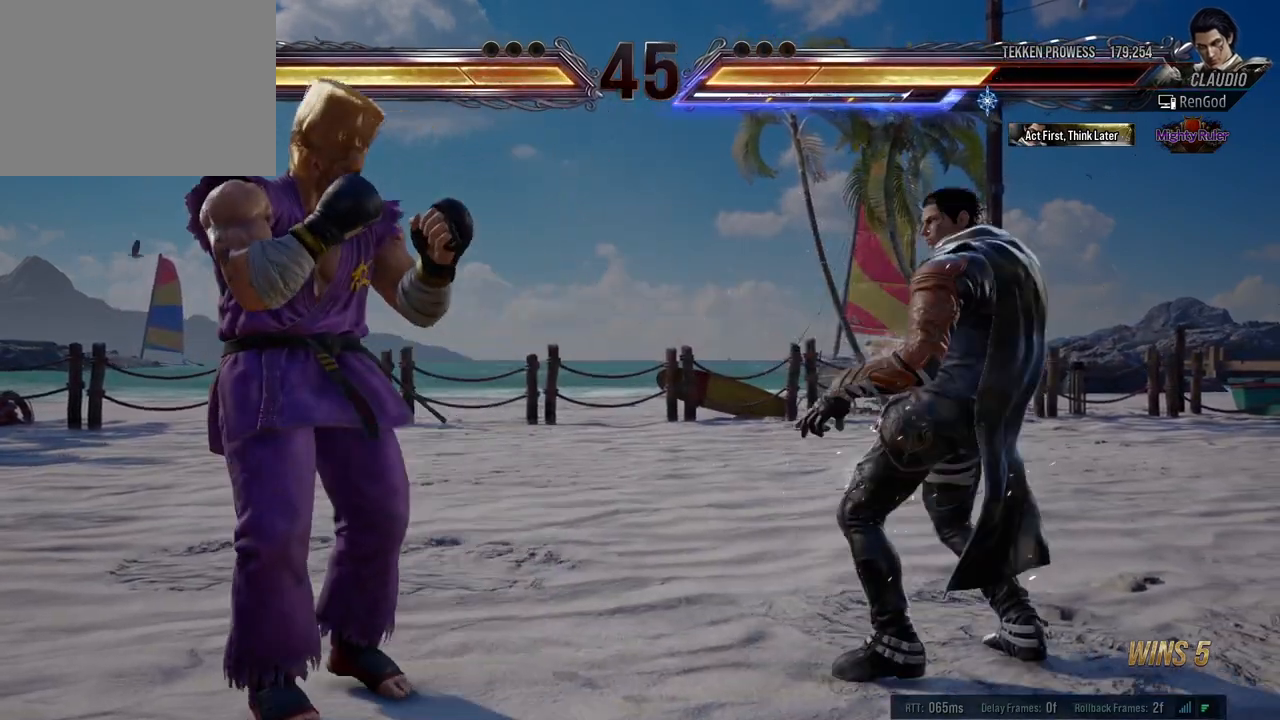
{"buttons": [], "left_stick": "right", "events": [[100, "left_stick", "down"], [233, "left_stick", "center"], [283, "left_stick", "right"]]}
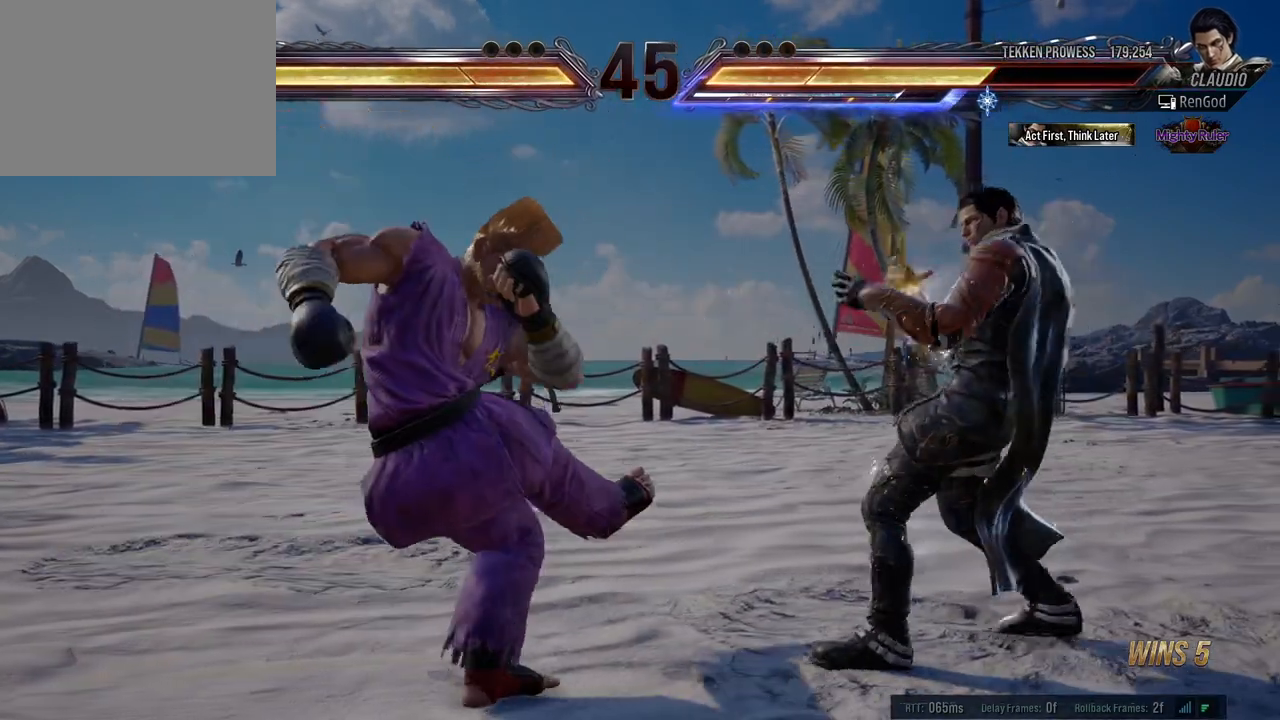
{"buttons": [], "left_stick": "left", "events": [[50, "left_stick", "center"], [67, "B", "down"], [167, "B", "up"], [183, "A", "down"], [367, "left_stick", "left"], [400, "A", "up"]]}
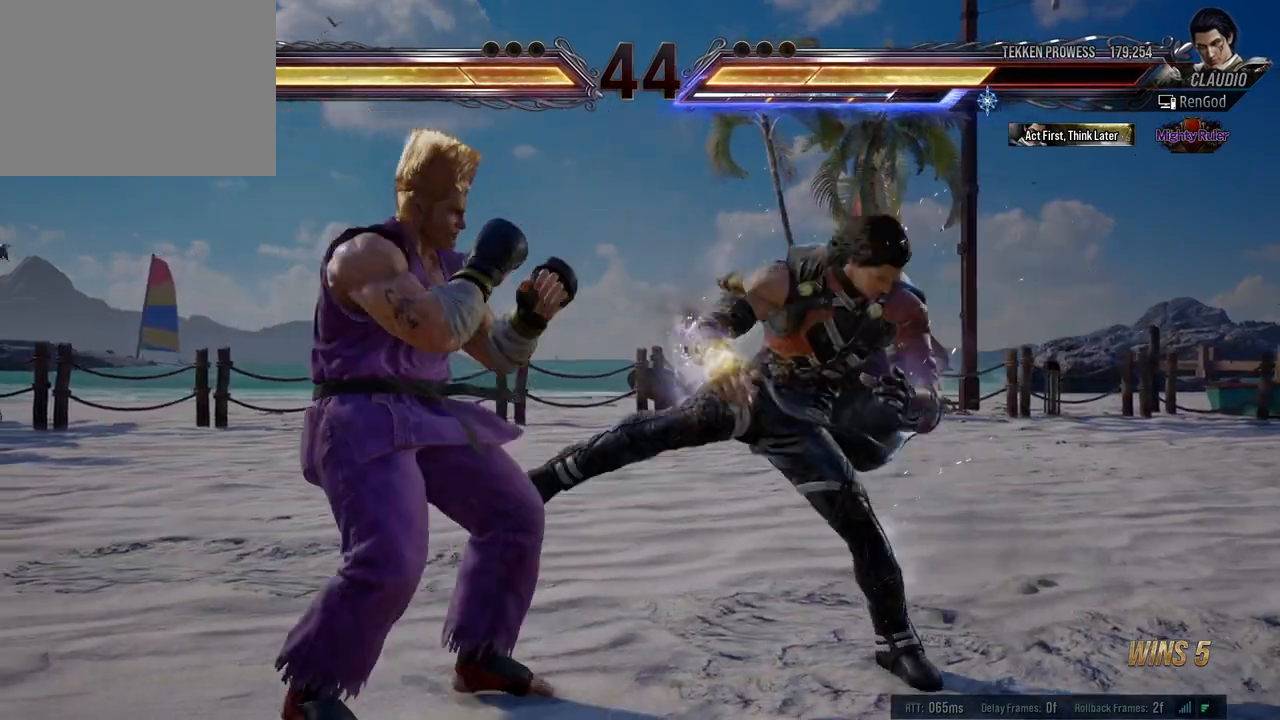
{"buttons": [], "left_stick": "center", "events": [[350, "left_stick", "center"]]}
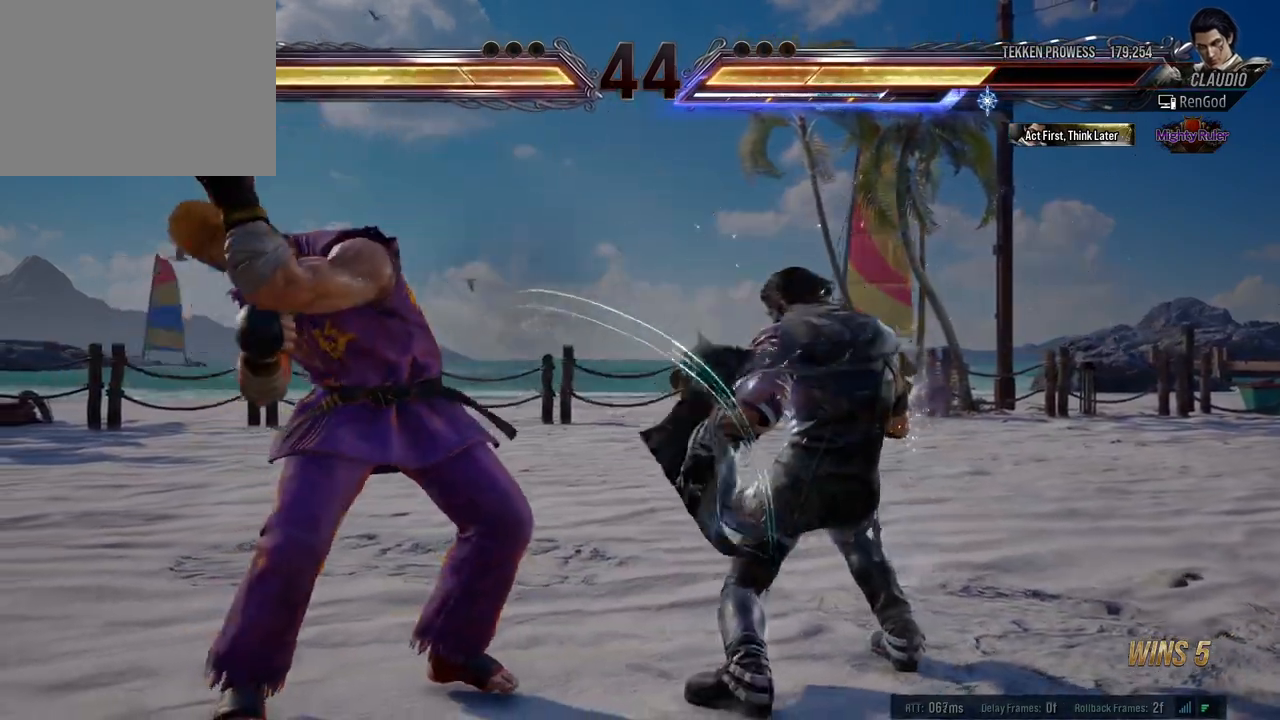
{"buttons": [], "left_stick": "center", "events": [[83, "B", "down"], [200, "B", "up"], [217, "A", "down"], [450, "A", "up"]]}
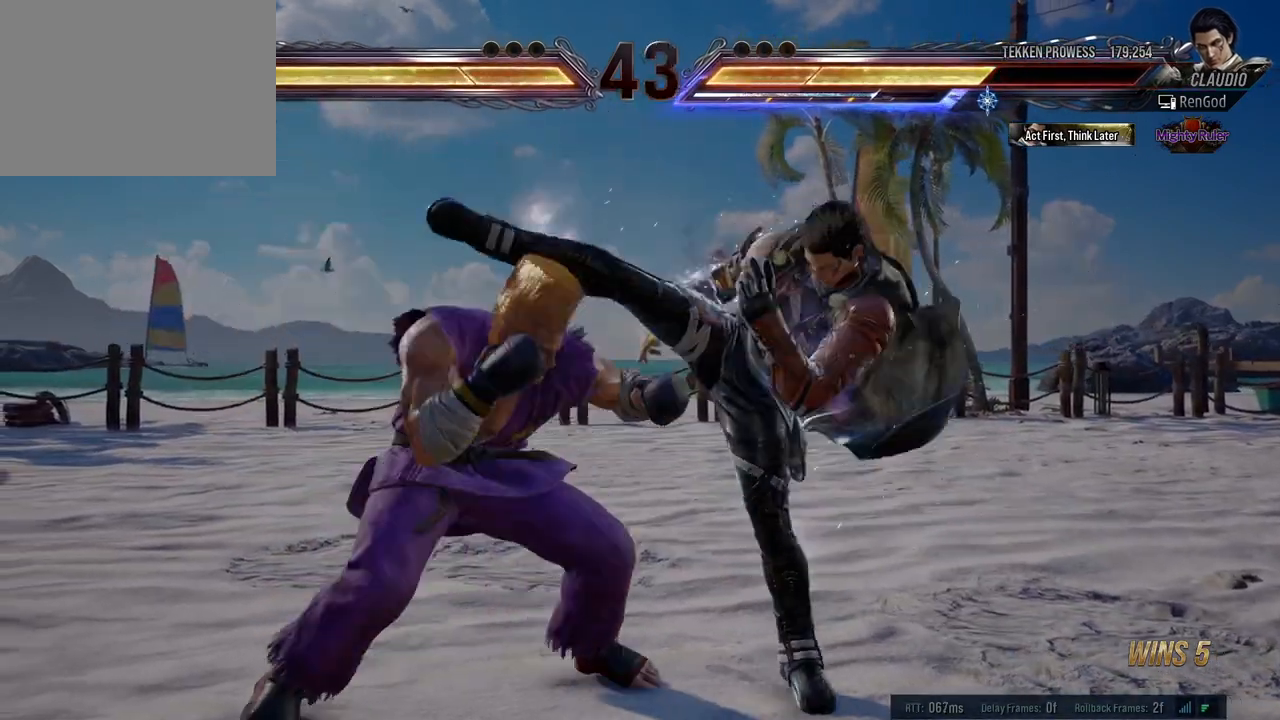
{"buttons": [], "left_stick": "right", "events": [[233, "left_stick", "right"], [350, "left_stick", "center"], [400, "left_stick", "right"]]}
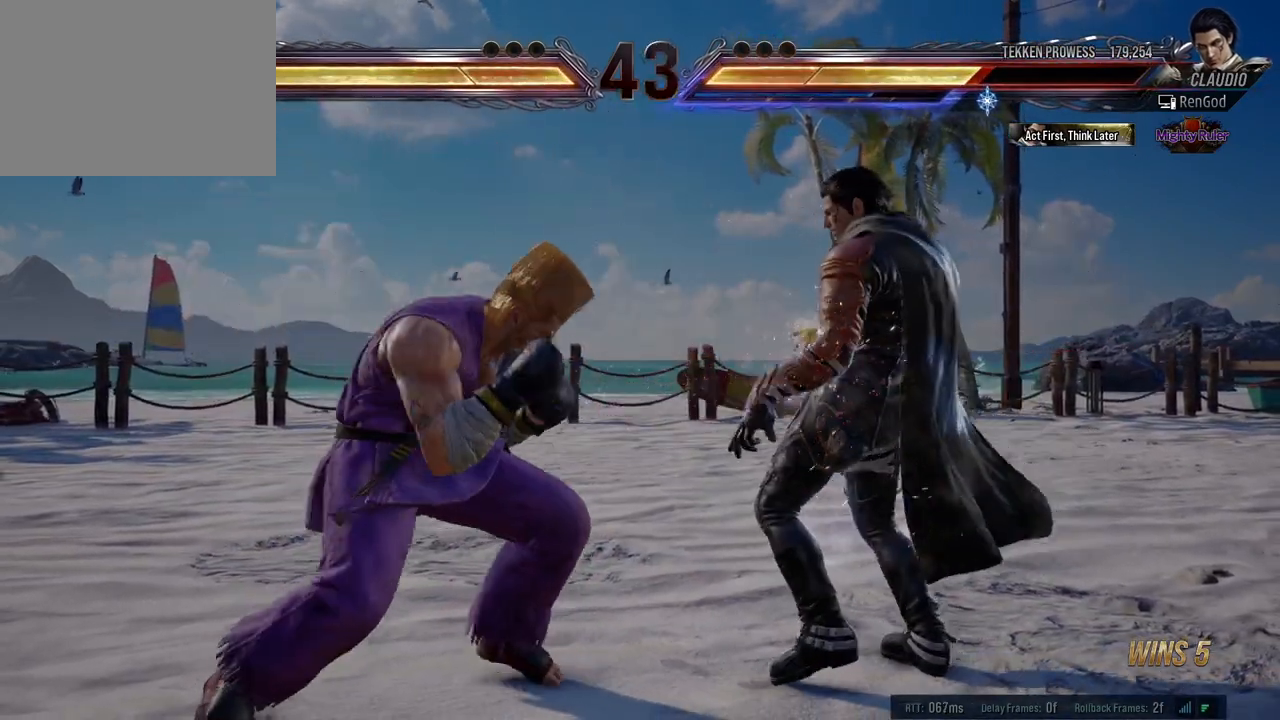
{"buttons": ["Y"], "left_stick": "left", "events": [[67, "left_stick", "down-right"], [317, "left_stick", "right"], [433, "left_stick", "left"], [483, "Y", "down"]]}
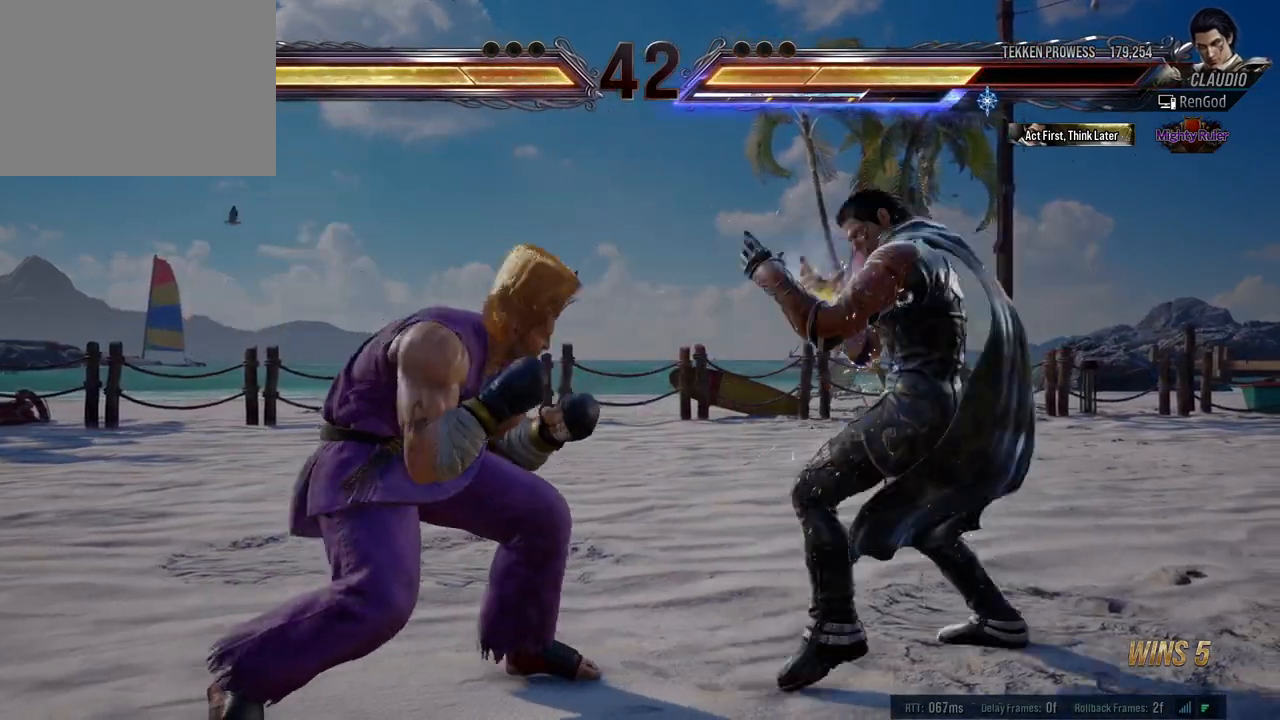
{"buttons": [], "left_stick": "center", "events": [[33, "Y", "up"], [100, "Y", "down"], [167, "Y", "up"], [217, "Y", "down"], [300, "Y", "up"], [350, "left_stick", "right"], [450, "left_stick", "center"]]}
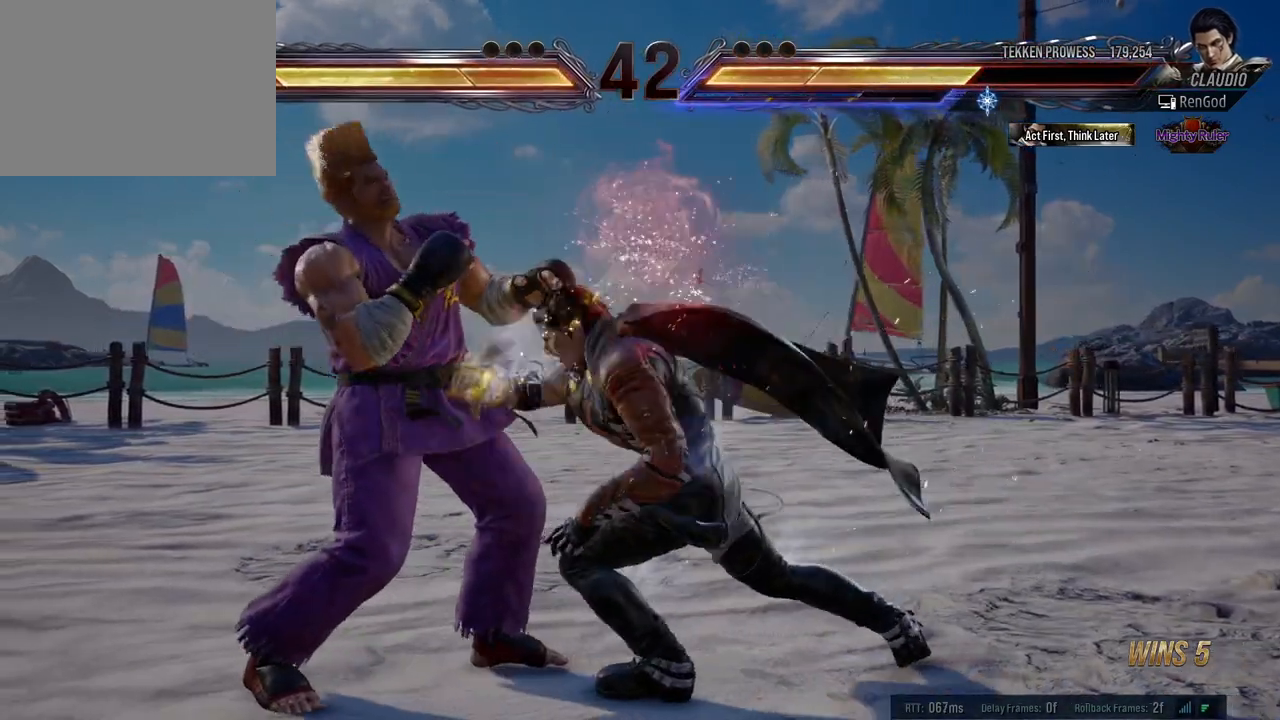
{"buttons": [], "left_stick": "left", "events": [[33, "left_stick", "right"], [100, "left_stick", "center"], [233, "A", "down"], [317, "A", "up"], [367, "A", "down"], [450, "A", "up"], [450, "left_stick", "left"]]}
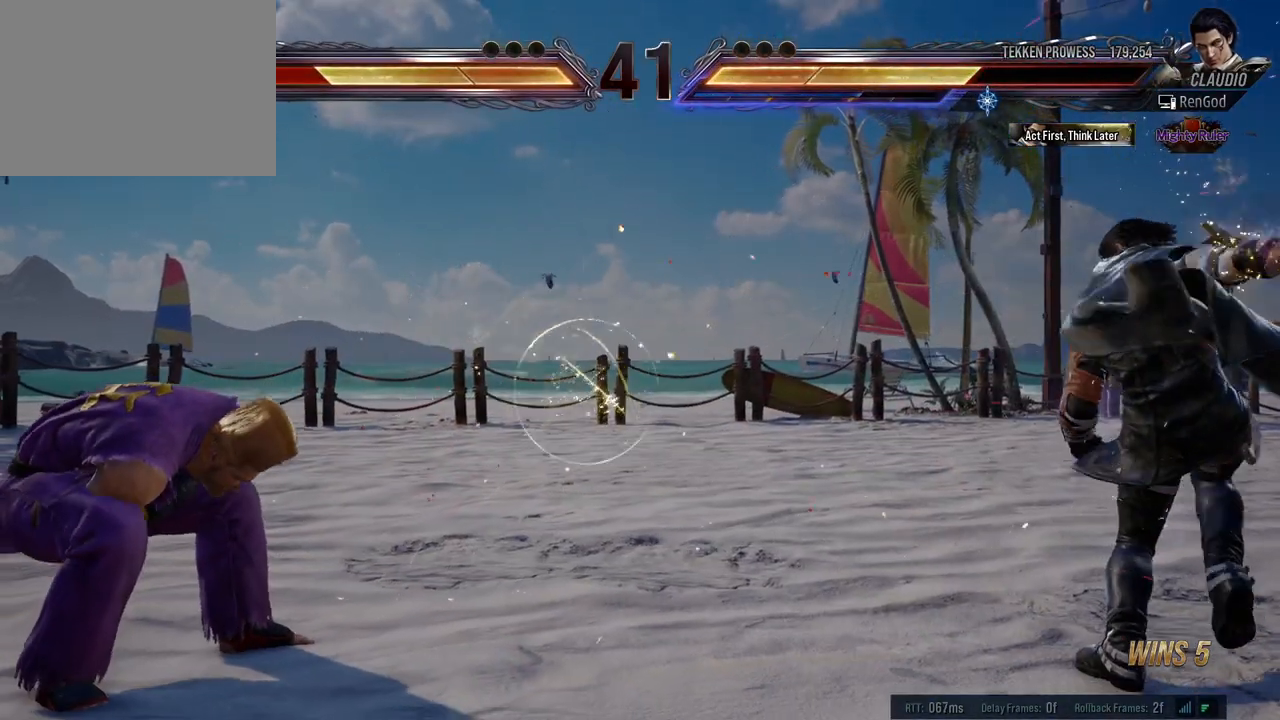
{"buttons": [], "left_stick": "left", "events": [[83, "left_stick", "center"], [133, "left_stick", "left"]]}
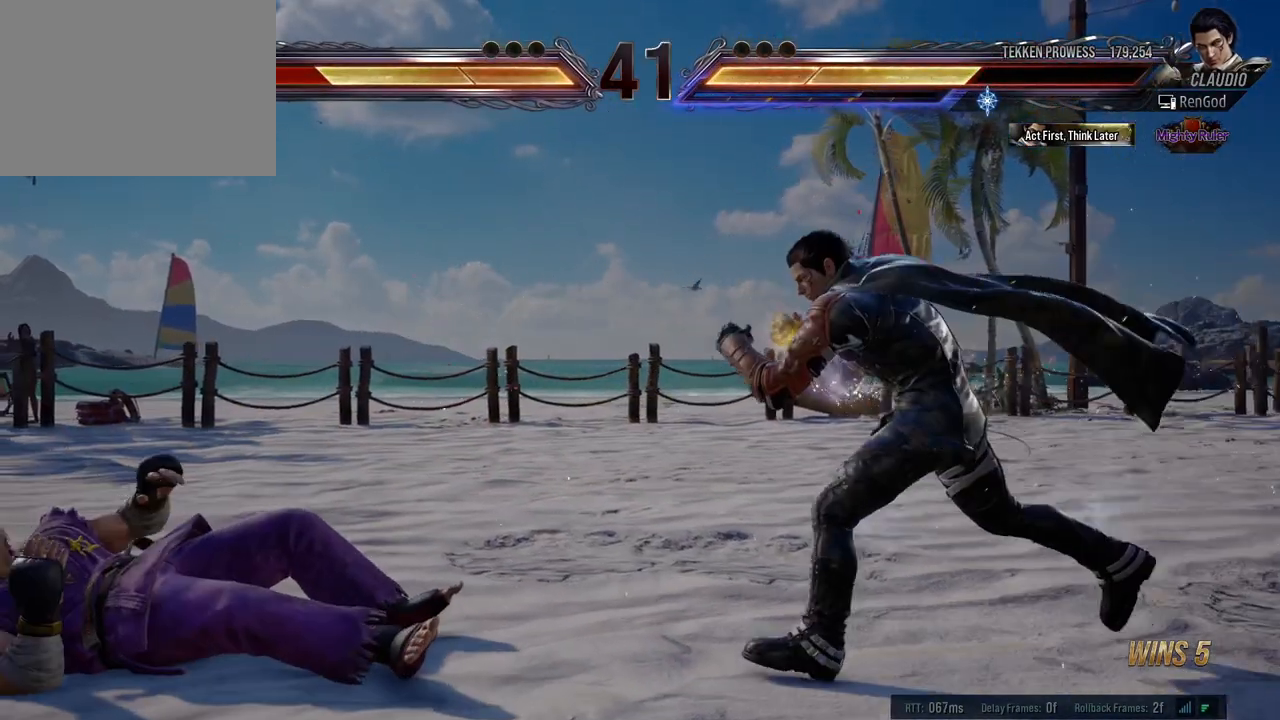
{"buttons": [], "left_stick": "center", "events": [[33, "left_stick", "right"], [183, "left_stick", "left"], [283, "left_stick", "center"], [350, "left_stick", "left"], [500, "left_stick", "center"]]}
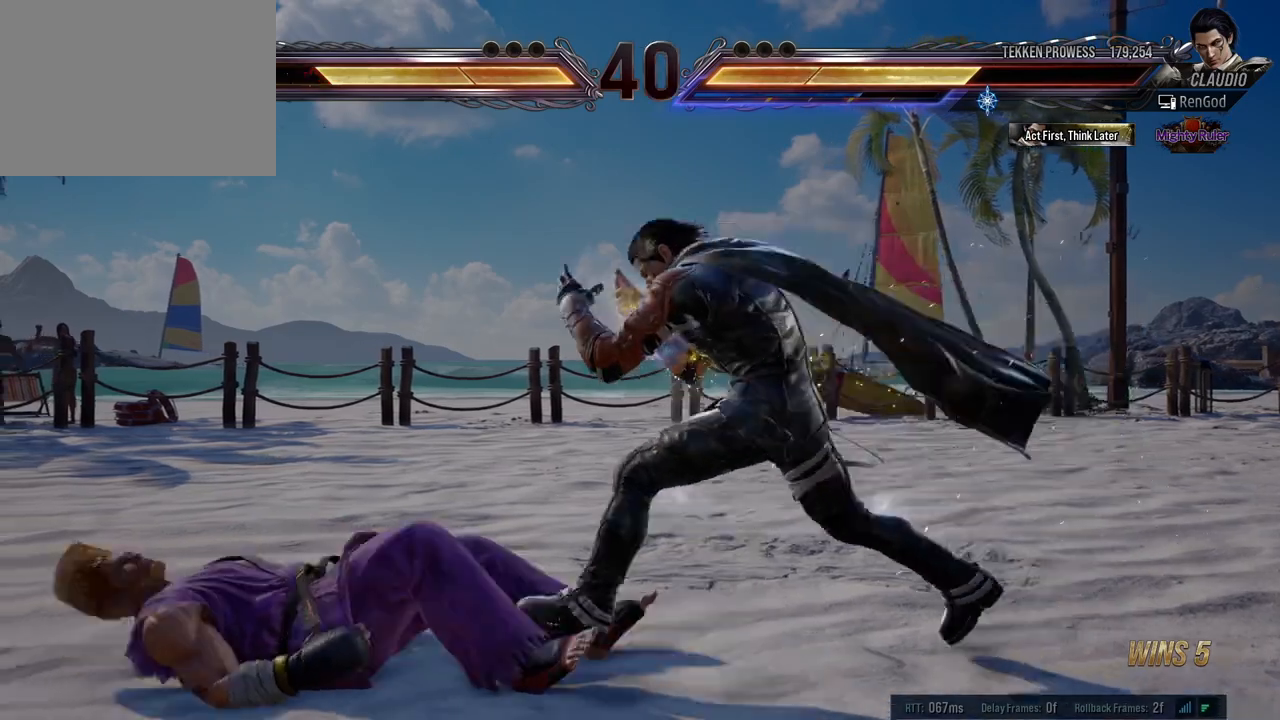
{"buttons": ["A"], "left_stick": "center", "events": [[33, "left_stick", "right"], [133, "A", "down"], [200, "A", "up"], [250, "A", "down"], [317, "A", "up"], [333, "left_stick", "center"], [383, "A", "down"], [450, "A", "up"], [500, "A", "down"]]}
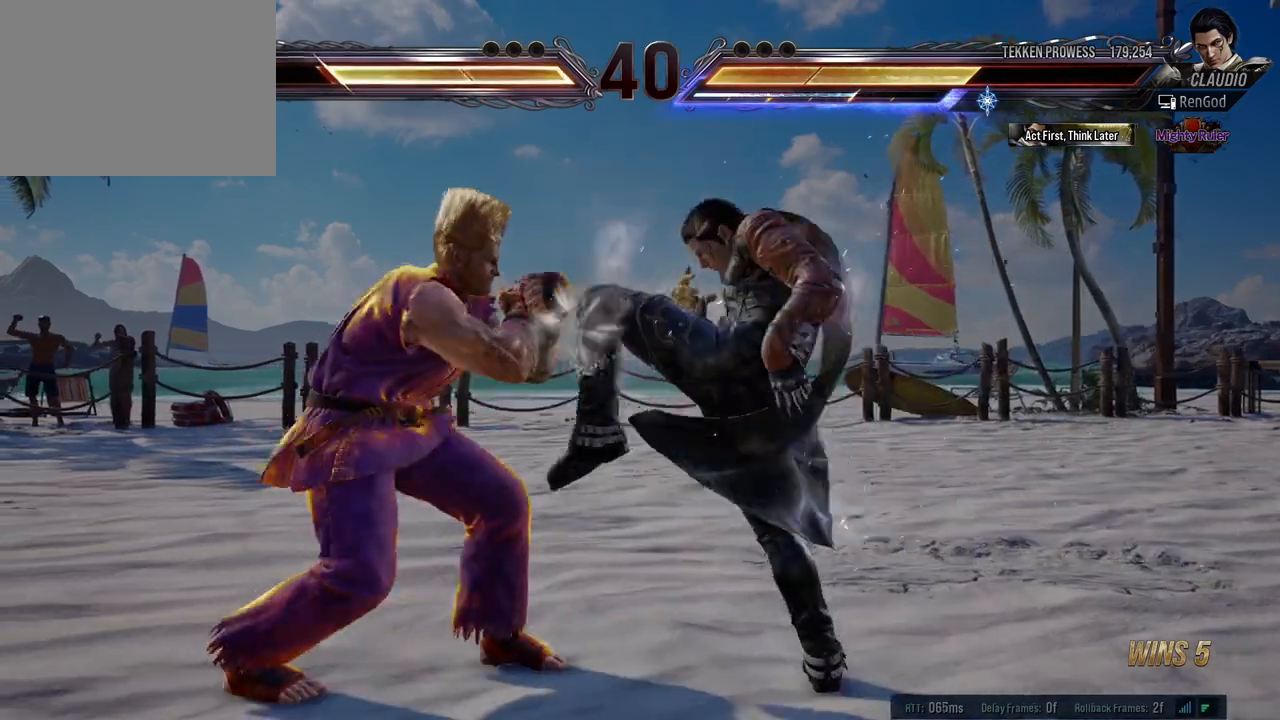
{"buttons": [], "left_stick": "right", "events": [[83, "A", "up"], [150, "left_stick", "right"], [383, "left_stick", "center"], [467, "left_stick", "right"]]}
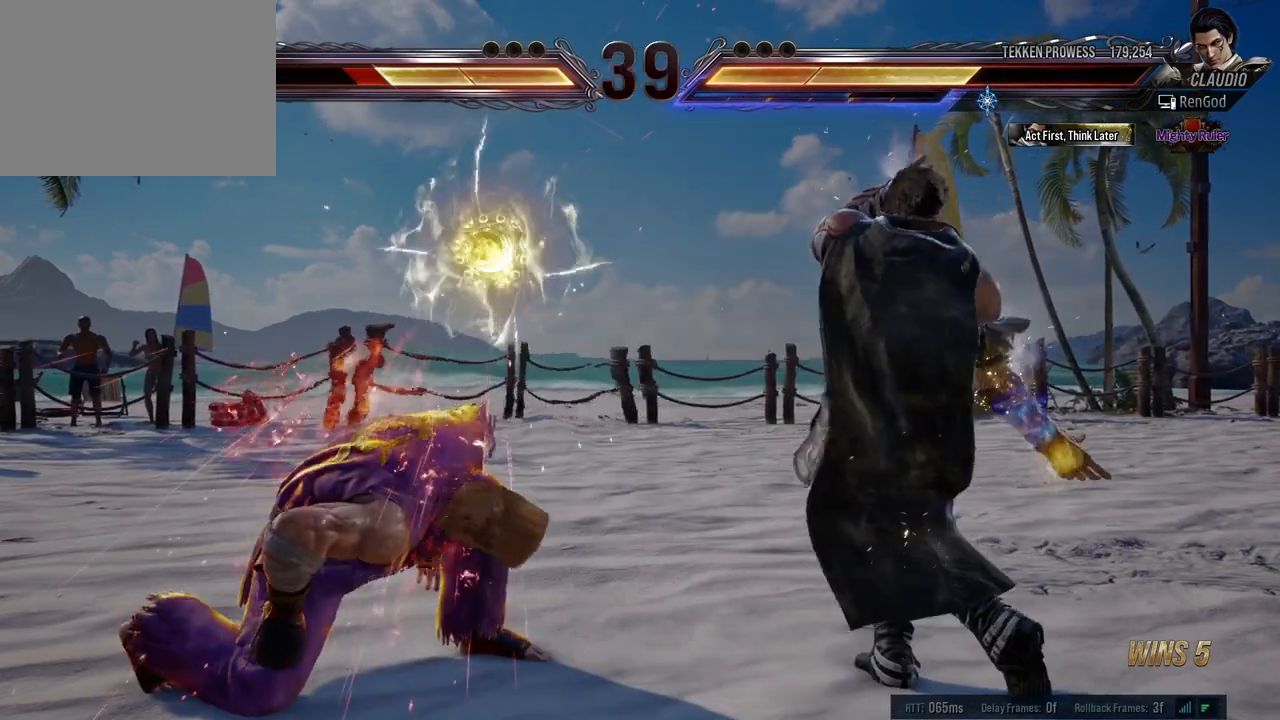
{"buttons": [], "left_stick": "down", "events": [[217, "left_stick", "center"], [267, "left_stick", "right"], [400, "left_stick", "down"]]}
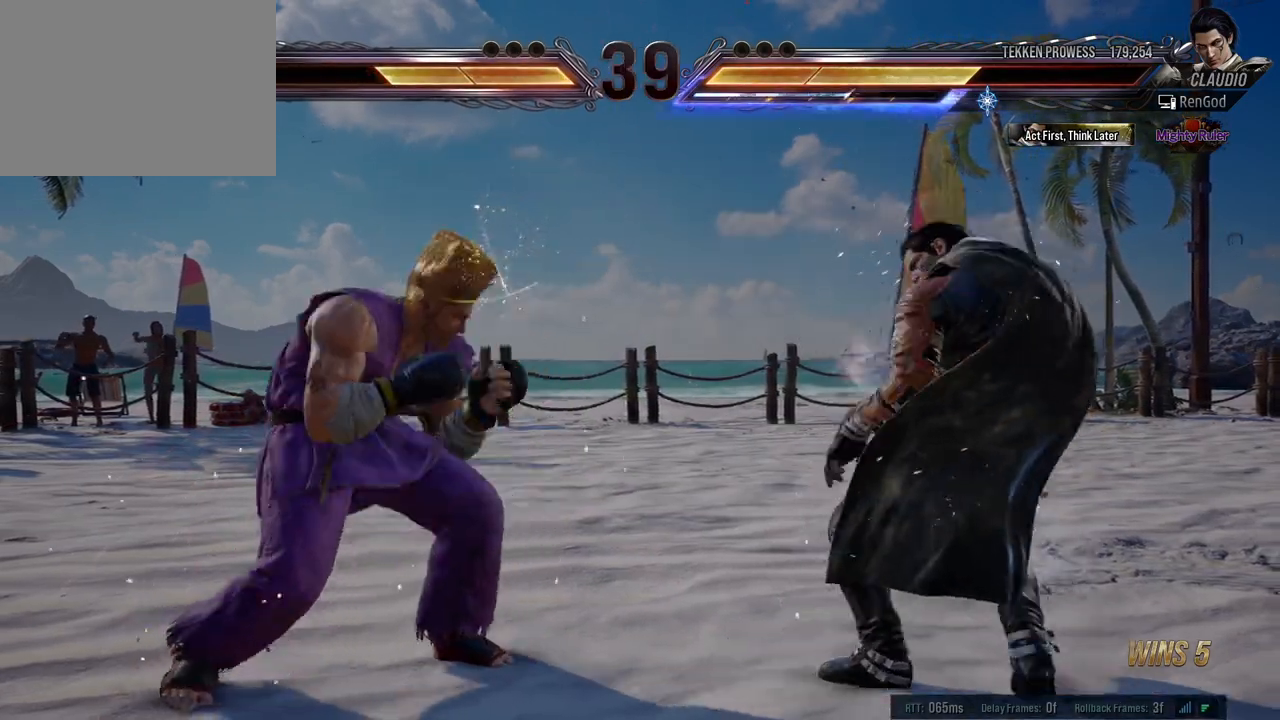
{"buttons": [], "left_stick": "right", "events": [[33, "left_stick", "right"], [83, "left_stick", "center"], [133, "left_stick", "right"], [250, "left_stick", "down"], [367, "left_stick", "right"], [417, "left_stick", "center"], [467, "left_stick", "right"]]}
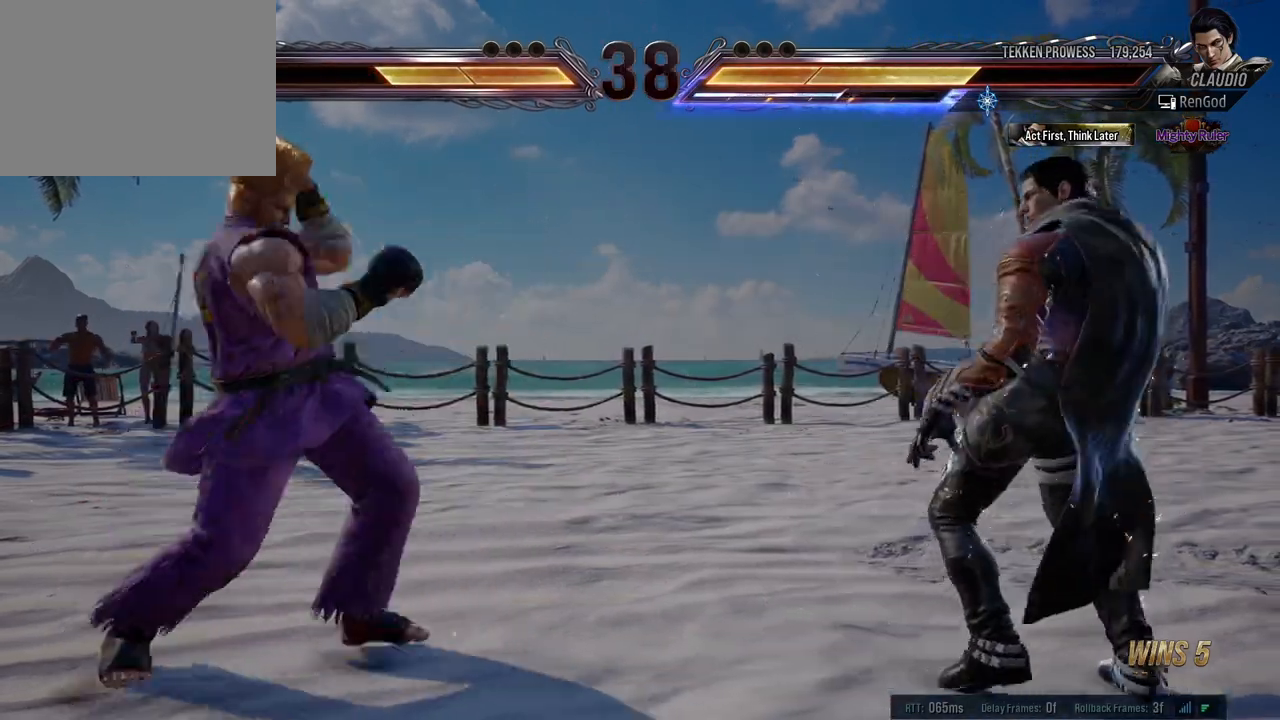
{"buttons": [], "left_stick": "center", "events": [[100, "left_stick", "down-right"], [217, "left_stick", "center"], [283, "left_stick", "right"], [400, "left_stick", "left"], [467, "left_stick", "center"]]}
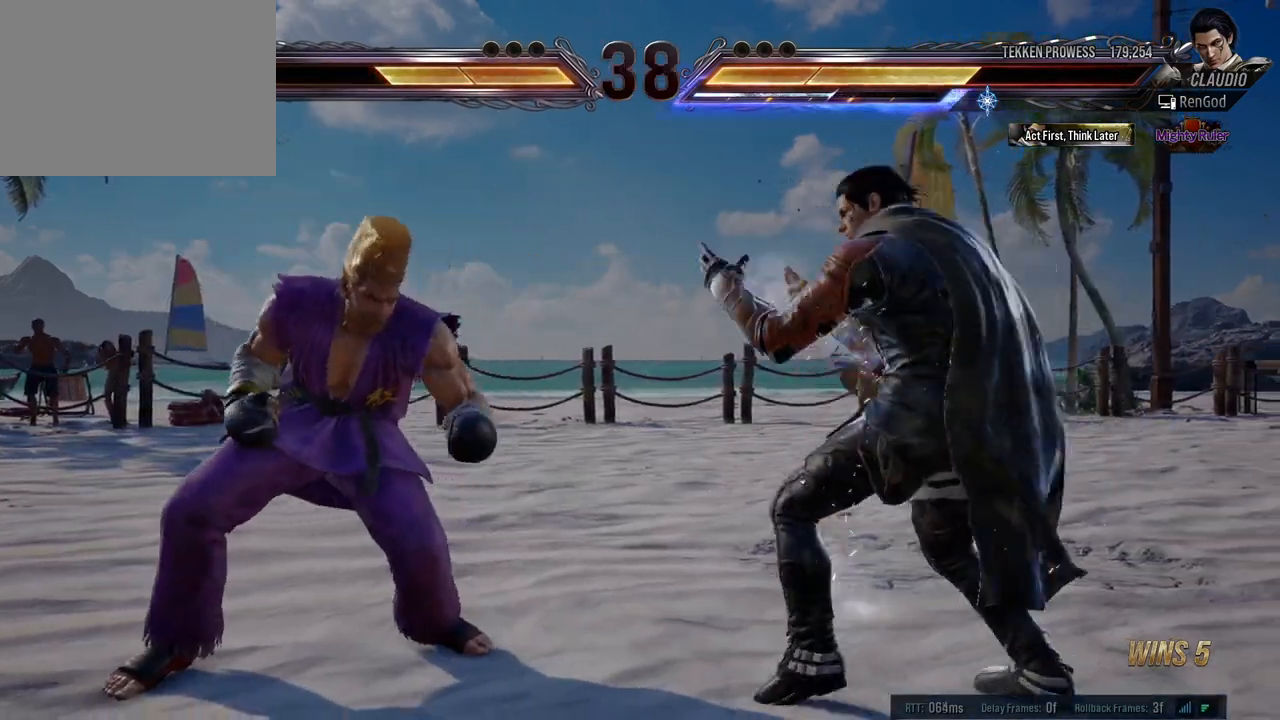
{"buttons": [], "left_stick": "left", "events": [[33, "left_stick", "left"], [200, "X", "down"], [200, "Y", "down"], [267, "X", "up"], [267, "Y", "up"], [317, "X", "down"], [317, "Y", "down"], [367, "X", "up"], [383, "Y", "up"], [417, "X", "down"], [417, "Y", "down"], [500, "X", "up"], [500, "Y", "up"]]}
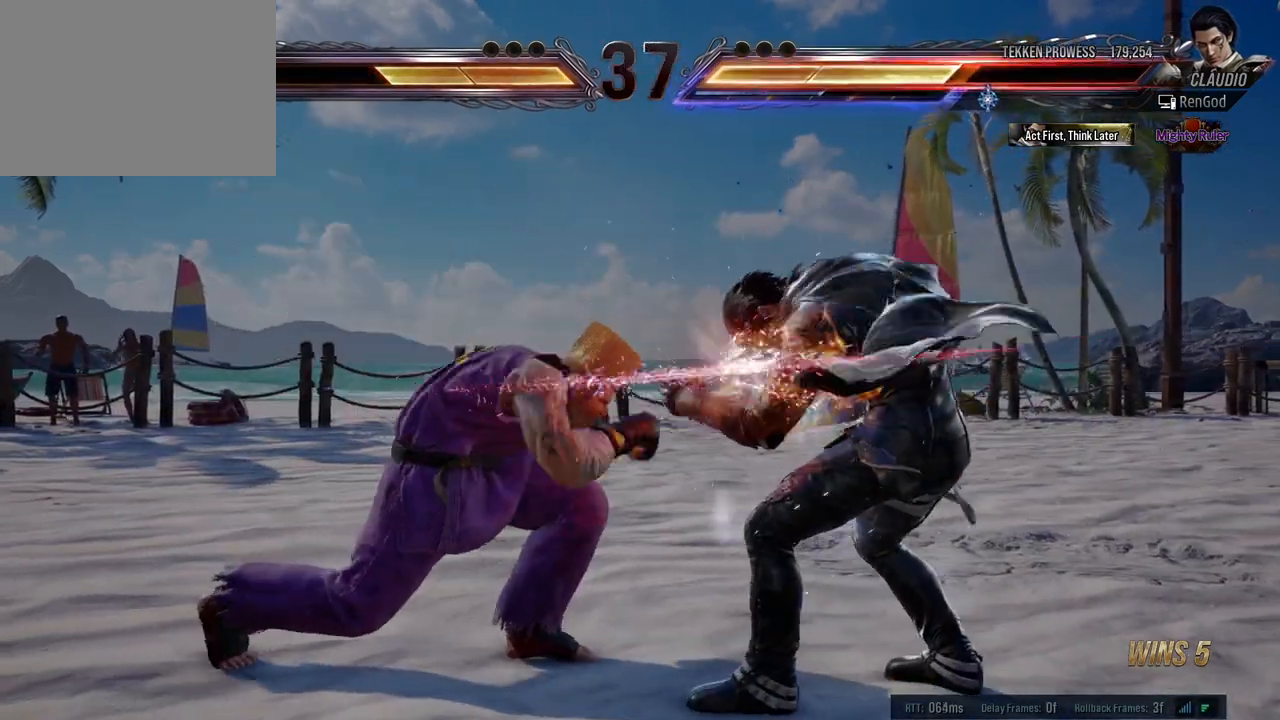
{"buttons": ["X", "Y"], "left_stick": "left", "events": [[50, "X", "down"], [50, "Y", "down"], [83, "X", "up"], [100, "Y", "up"], [117, "left_stick", "right"], [417, "left_stick", "left"], [450, "Y", "down"], [467, "X", "down"]]}
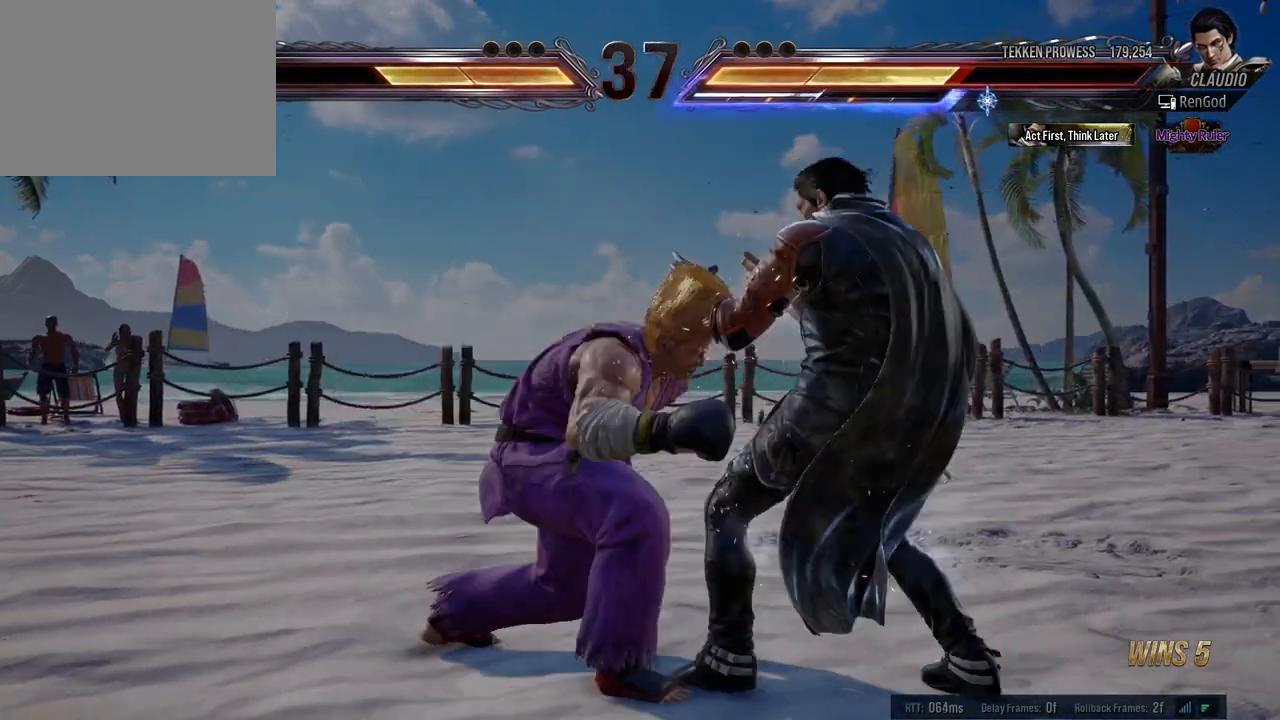
{"buttons": [], "left_stick": "right", "events": [[50, "X", "up"], [67, "Y", "up"], [83, "left_stick", "right"]]}
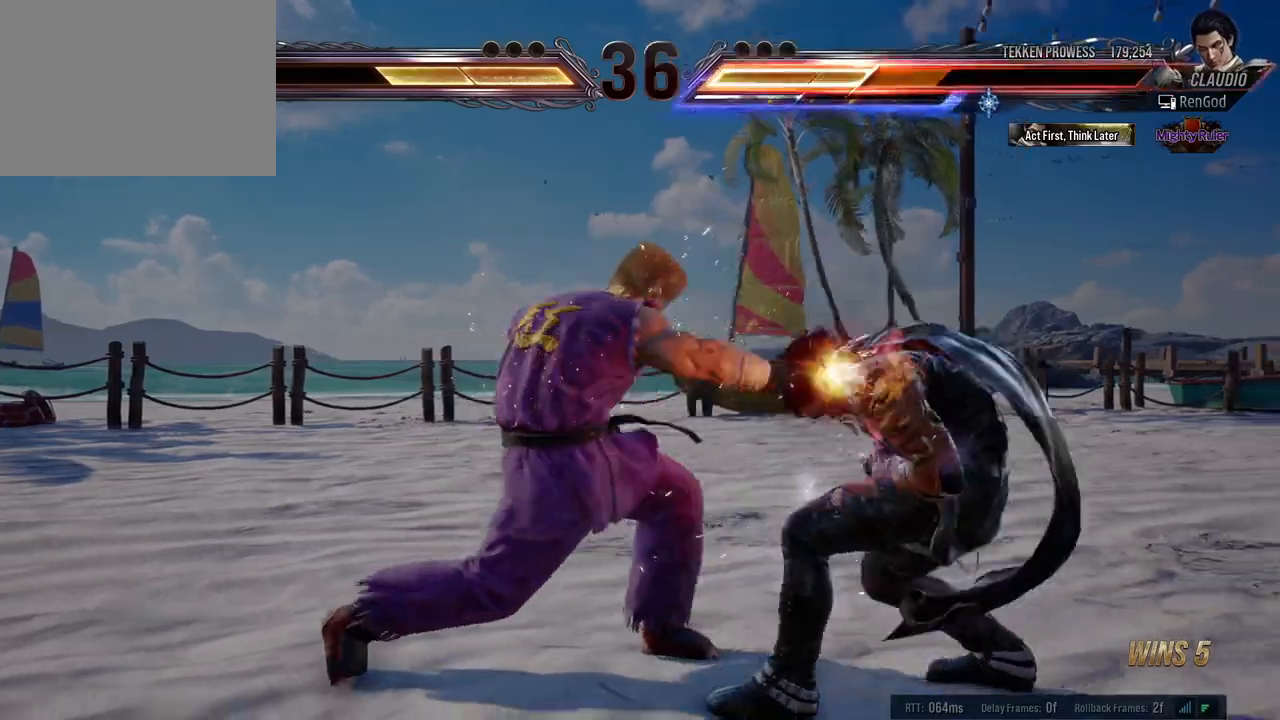
{"buttons": [], "left_stick": "right", "events": [[233, "left_stick", "center"], [283, "left_stick", "right"]]}
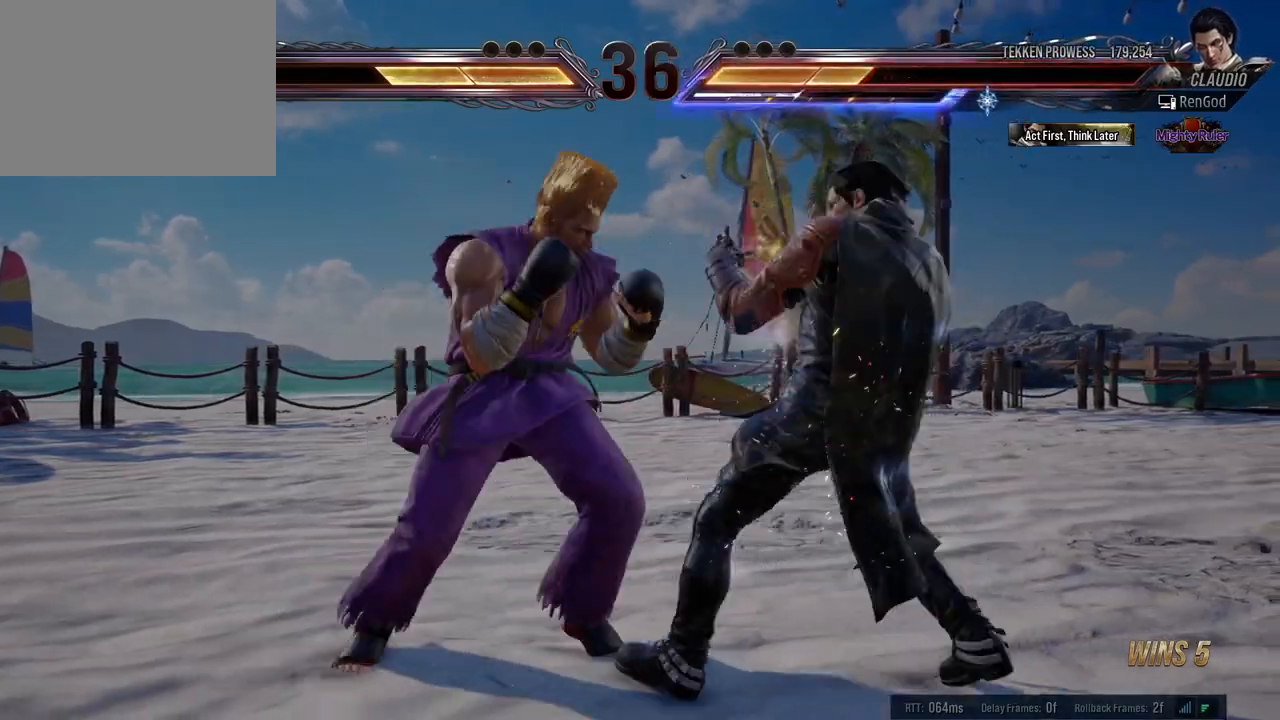
{"buttons": ["X", "Y"], "left_stick": "down-right", "events": [[50, "left_stick", "down-right"], [83, "X", "down"], [83, "Y", "down"], [267, "X", "up"], [267, "Y", "up"], [433, "X", "down"], [433, "Y", "down"]]}